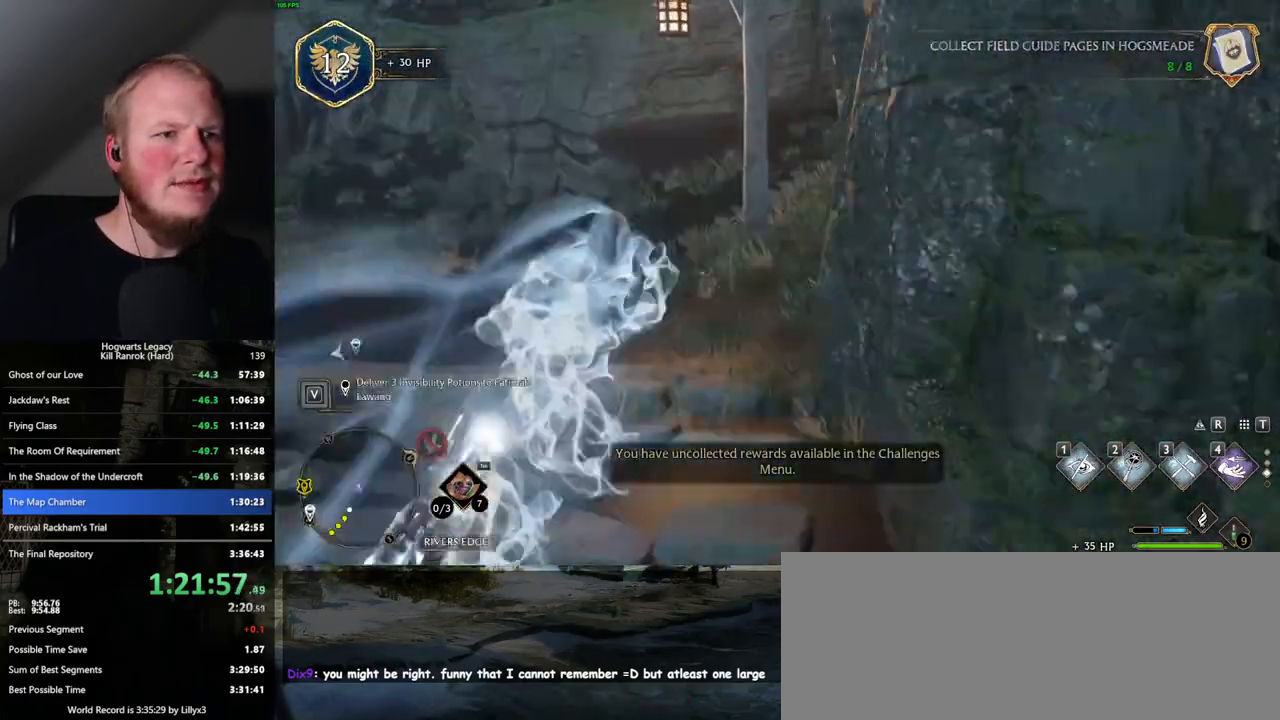
Gameplay with keyboard and mouse; each line is a JSON object with the keys and mouse buttons held at the frame after it. "events" lists presses ("down") and releases ("up") of ".", "/", "0", "1", "2", "3", "4", "5", "6", "7", "8", "9", "a", "alt_l", "alt_r", "b", "backslash", "backspace", "c", "caps_lock", "comma", "ctrl_l", "ctrl_r", "d", "e", "equals", "escape", "f", "f1", "f10", "f11", "f12", "f2", "f3", "f4", "f5", "f6", "f7", "f8", "f9", "g", "h", "i", "j", "k", "l", "lbracket", "m", "minus", "n", "o", "p", "q", "quote", "r", "rbracket", "return", "s", "semicolon", "shift_l", "shift_r", "space", "super_l", "super_r", "t", "tab", "tilde", "u", "v", "w", "x", "y", "z", "mouse_left", "mouse_wheel", "mouse_right", "mouse_mb4" and "mouse_mb5" between this image and that frame as [ms after this image, input, new state], when the widget could be followed in between. "mouse_left", "mouse_wheel", "mouse_right", "mouse_mb4", "mouse_mb5" = the "left", "wheel", "right", "mb4", "mb5" buttons of the "mouse" list. No other keys are recorded. "wheel" means that the mouse wheel is clicked or scrolled. Mouse movement is not recorded.
{"keys": ["w"], "mouse": [], "events": [[134, "space", "up"]]}
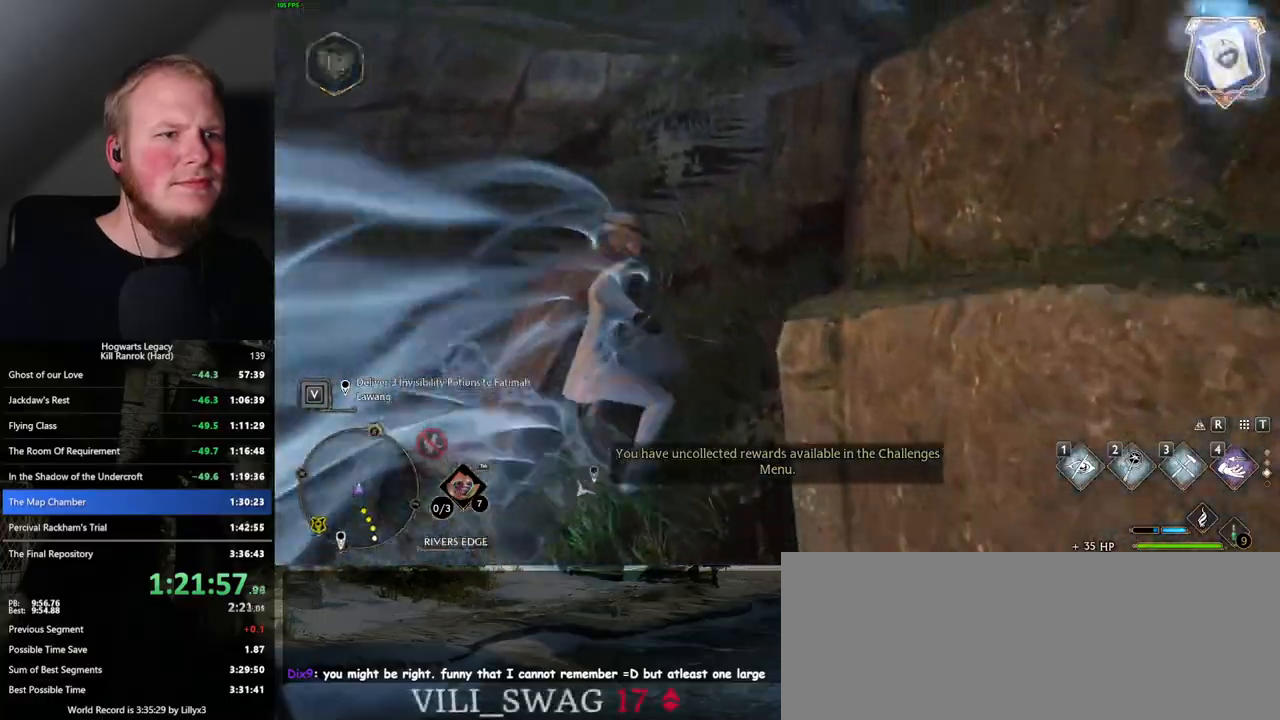
{"keys": ["space", "w"], "mouse": [], "events": [[34, "space", "down"]]}
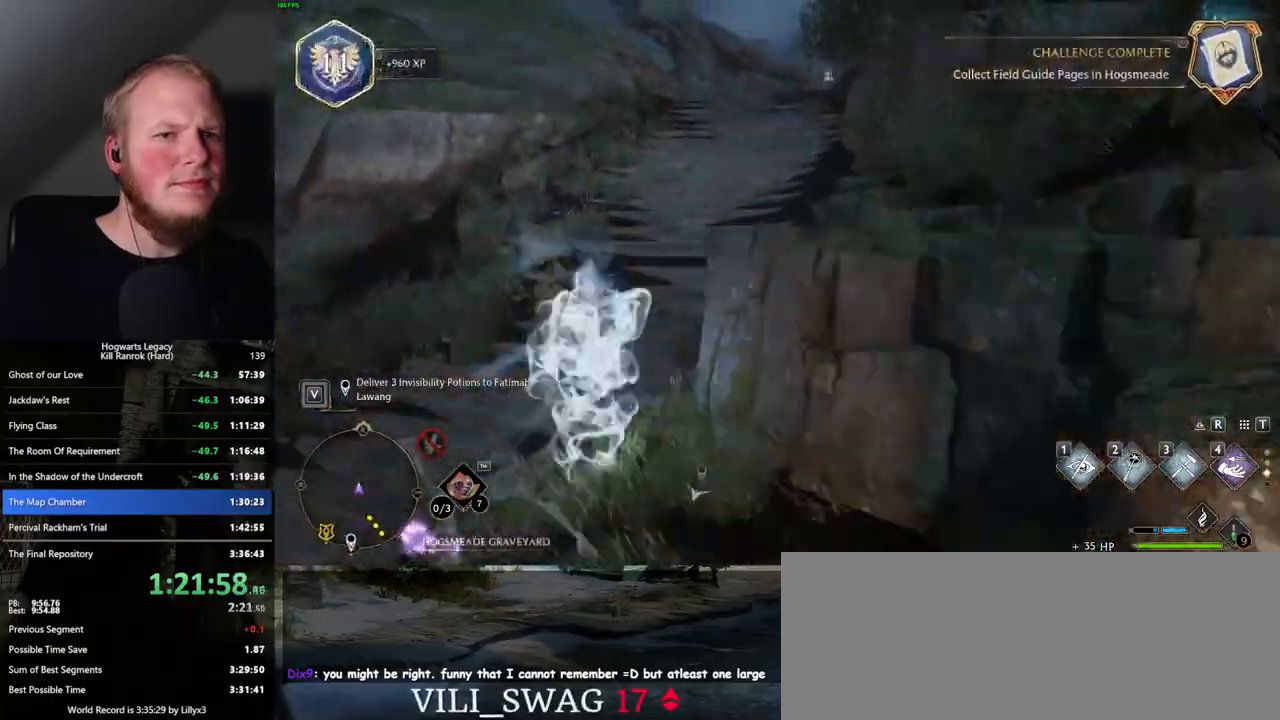
{"keys": ["w"], "mouse": [], "events": [[234, "space", "up"]]}
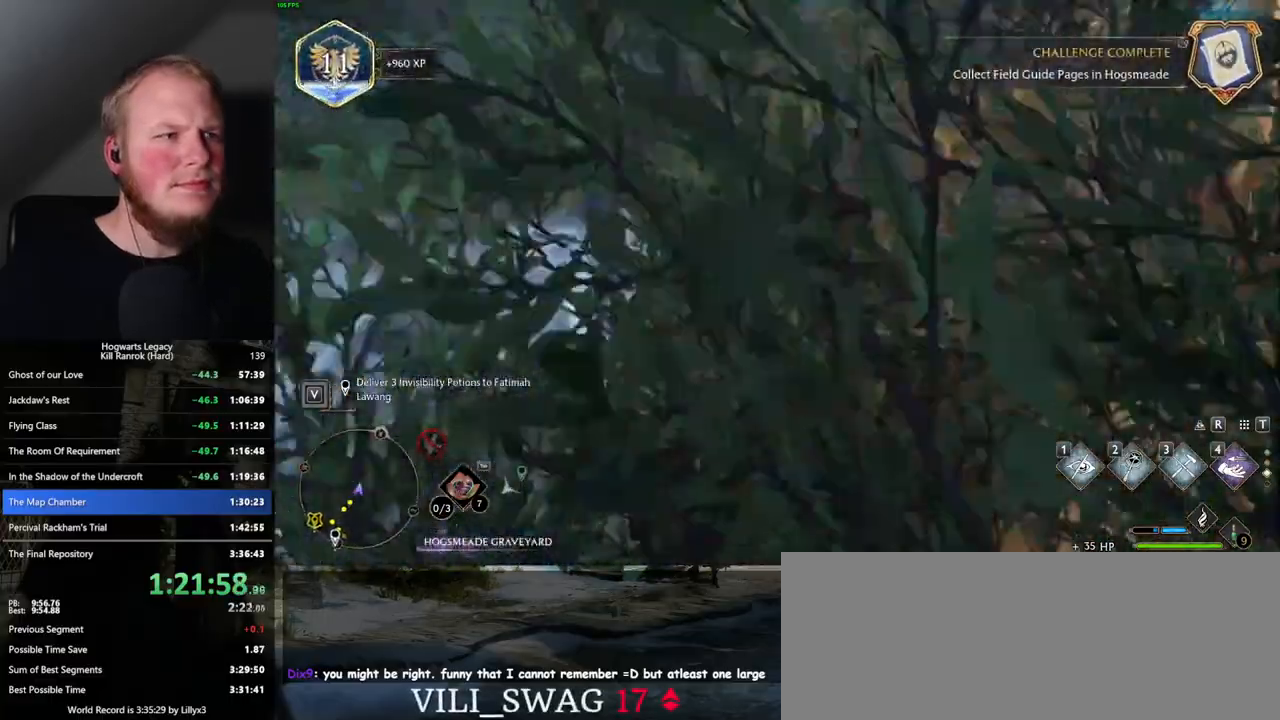
{"keys": ["space", "w"], "mouse": [], "events": [[300, "space", "down"]]}
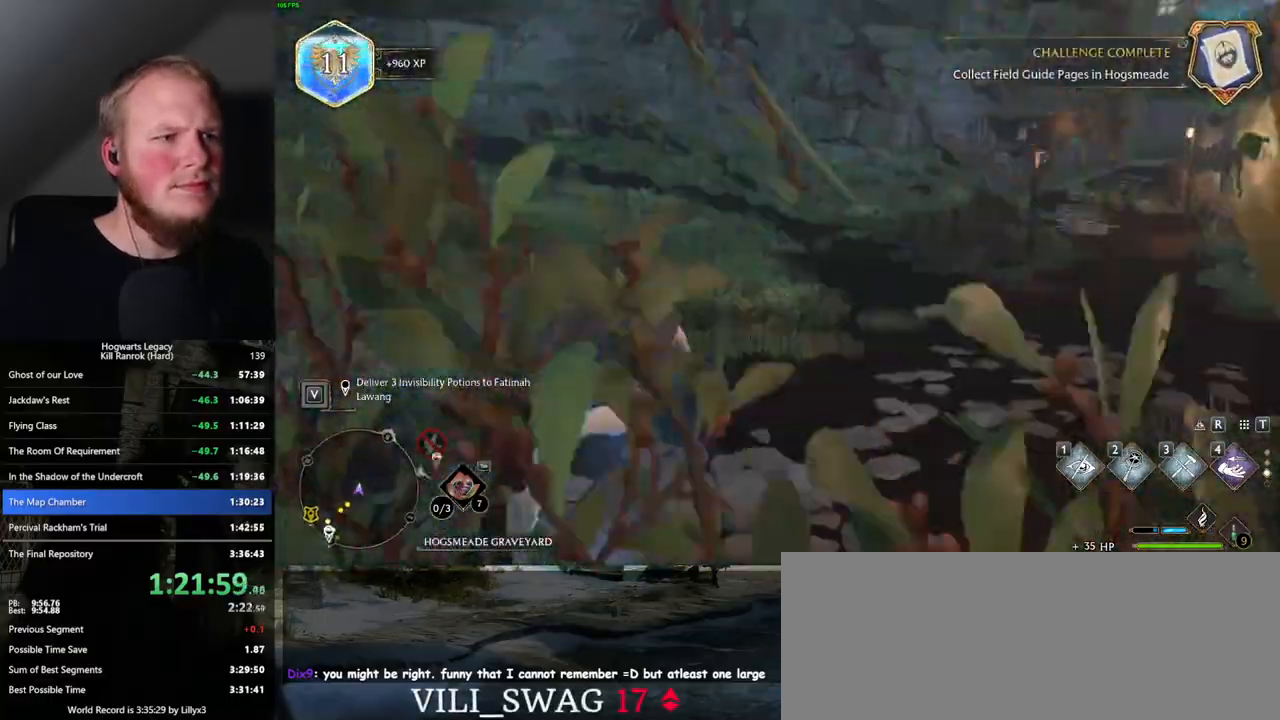
{"keys": ["space", "w"], "mouse": [], "events": []}
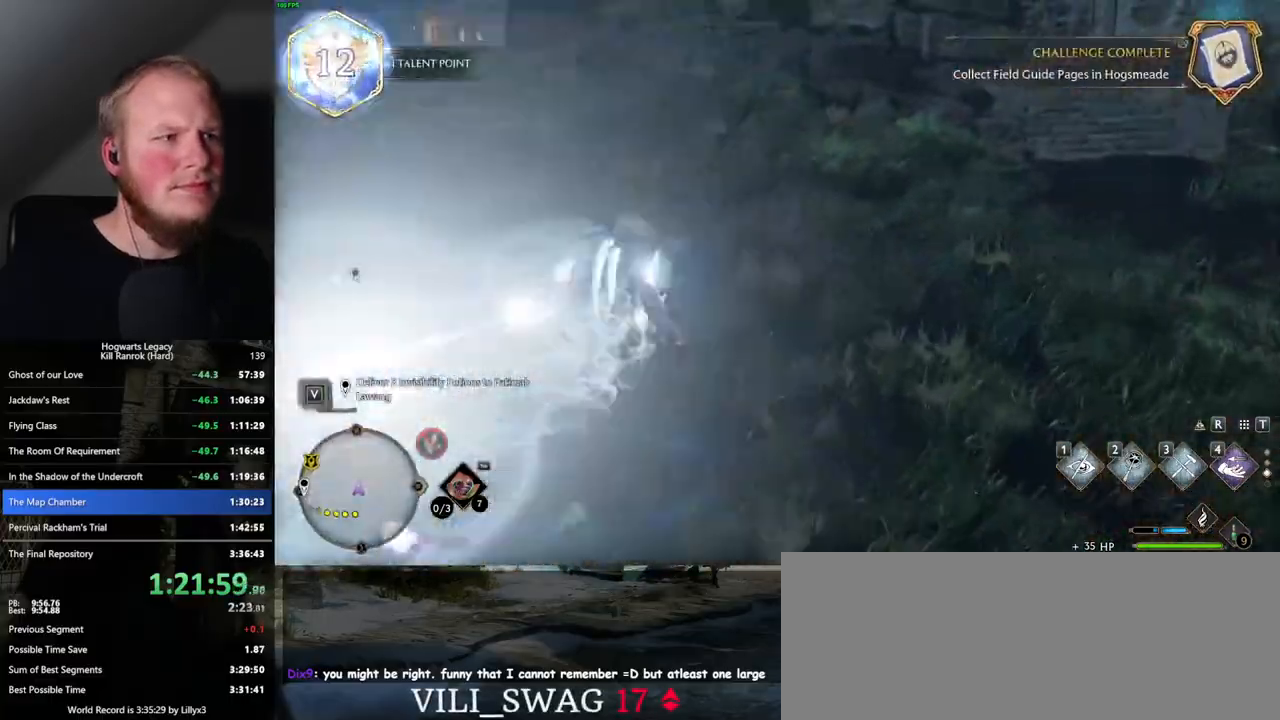
{"keys": ["space", "w"], "mouse": [], "events": [[17, "space", "up"], [334, "space", "down"]]}
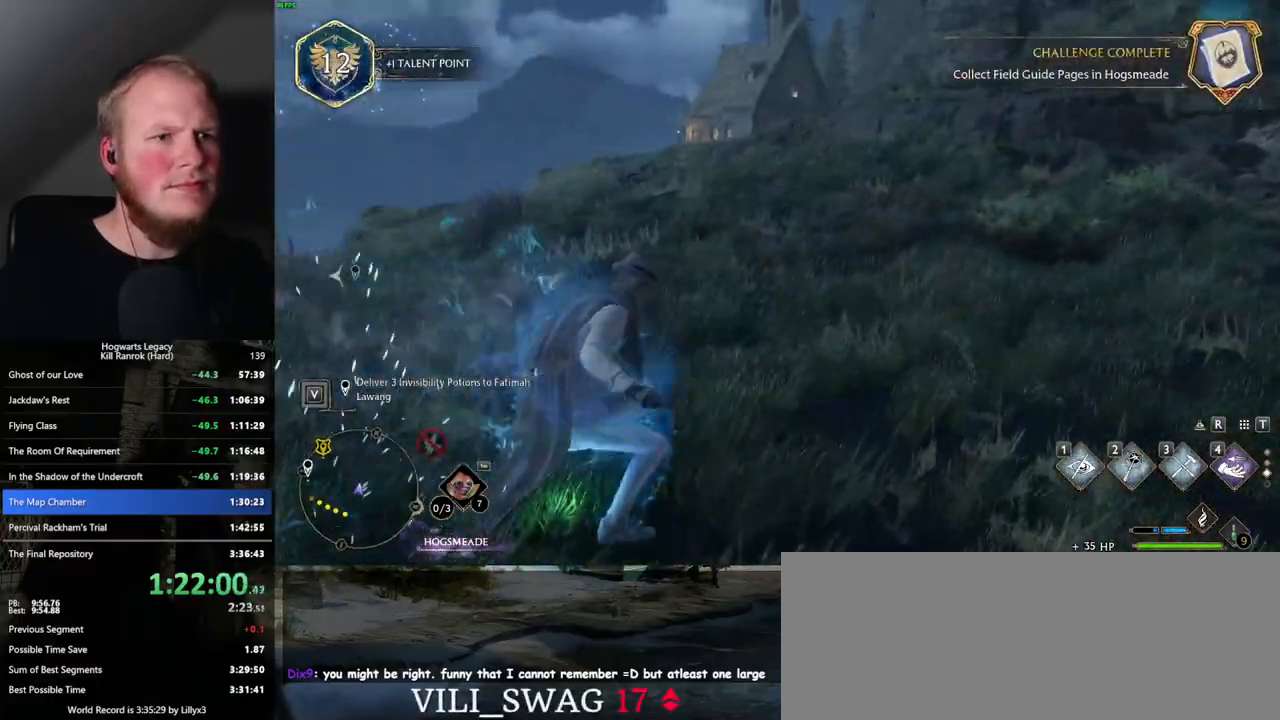
{"keys": ["space", "w"], "mouse": [], "events": []}
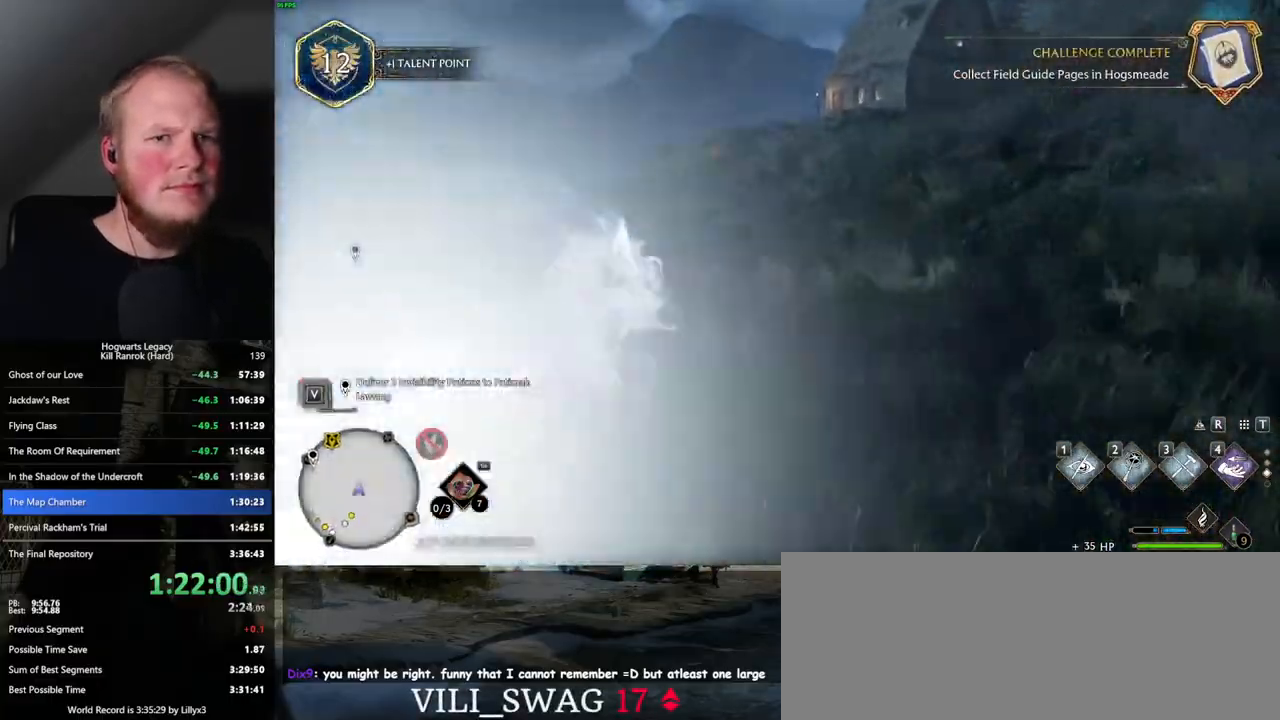
{"keys": ["space", "w"], "mouse": [], "events": [[84, "space", "up"], [500, "space", "down"]]}
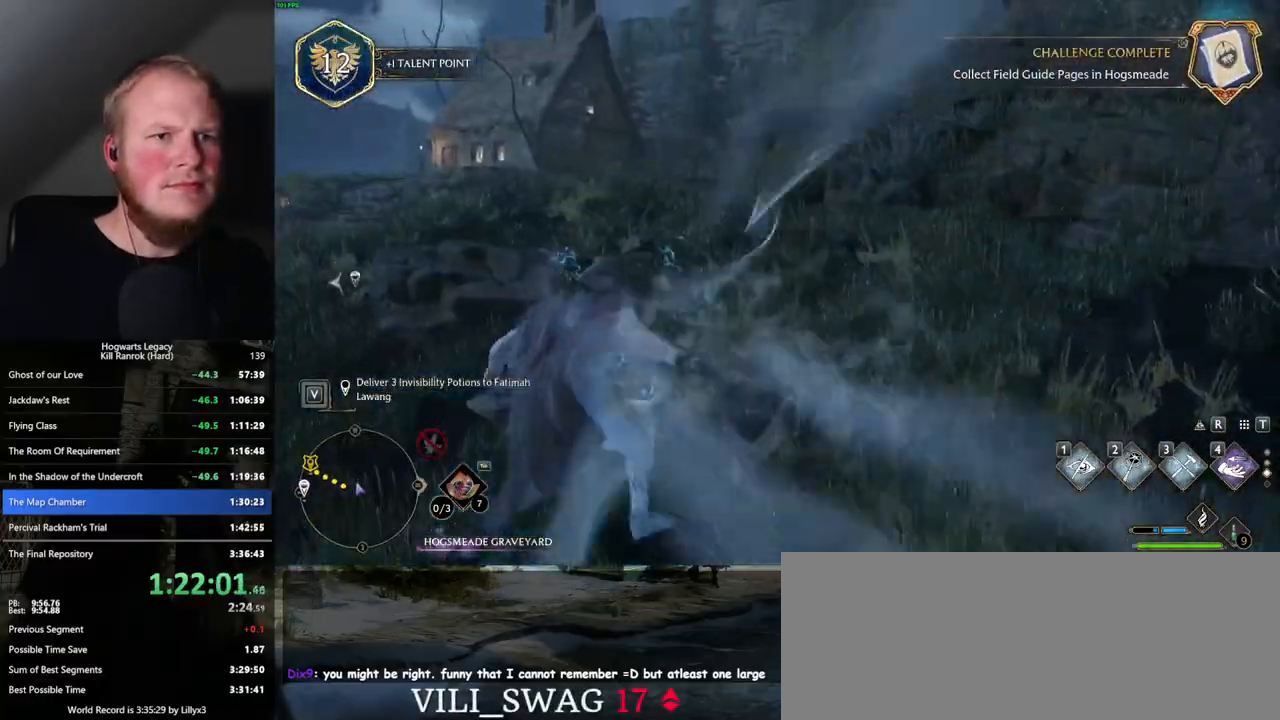
{"keys": ["a", "w"], "mouse": [], "events": [[334, "space", "up"], [500, "a", "down"]]}
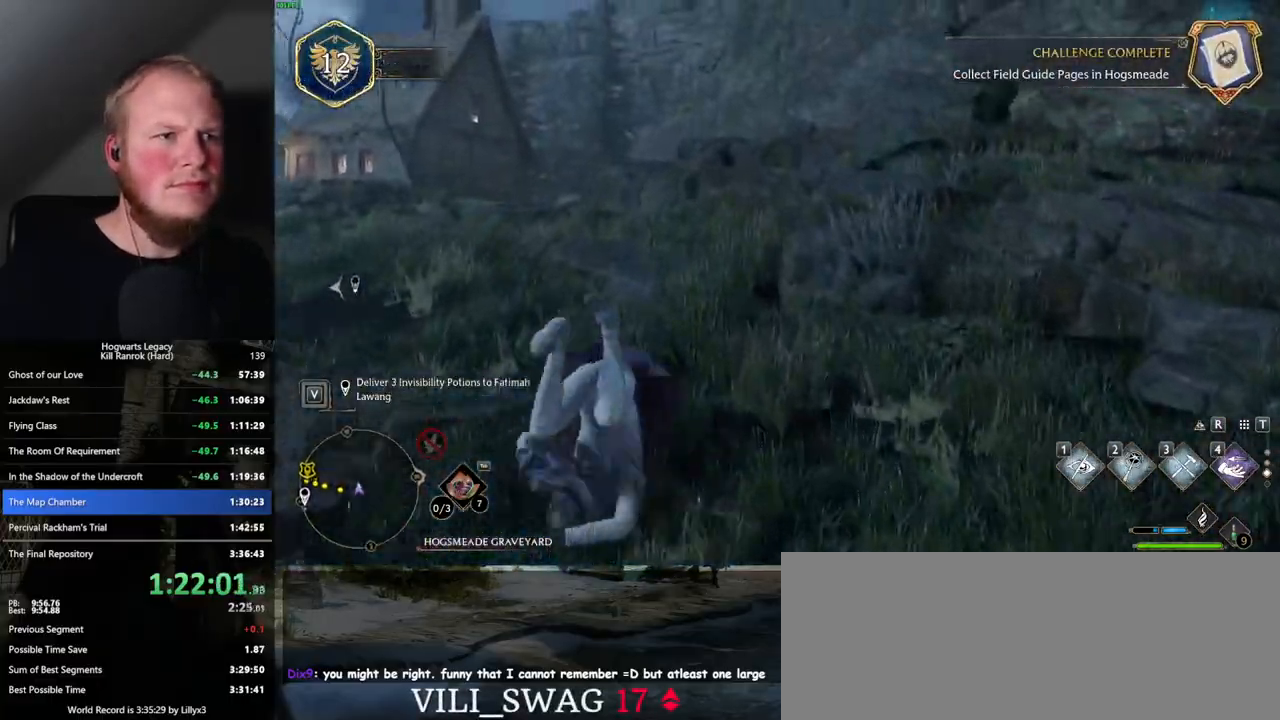
{"keys": ["a", "w"], "mouse": [], "events": []}
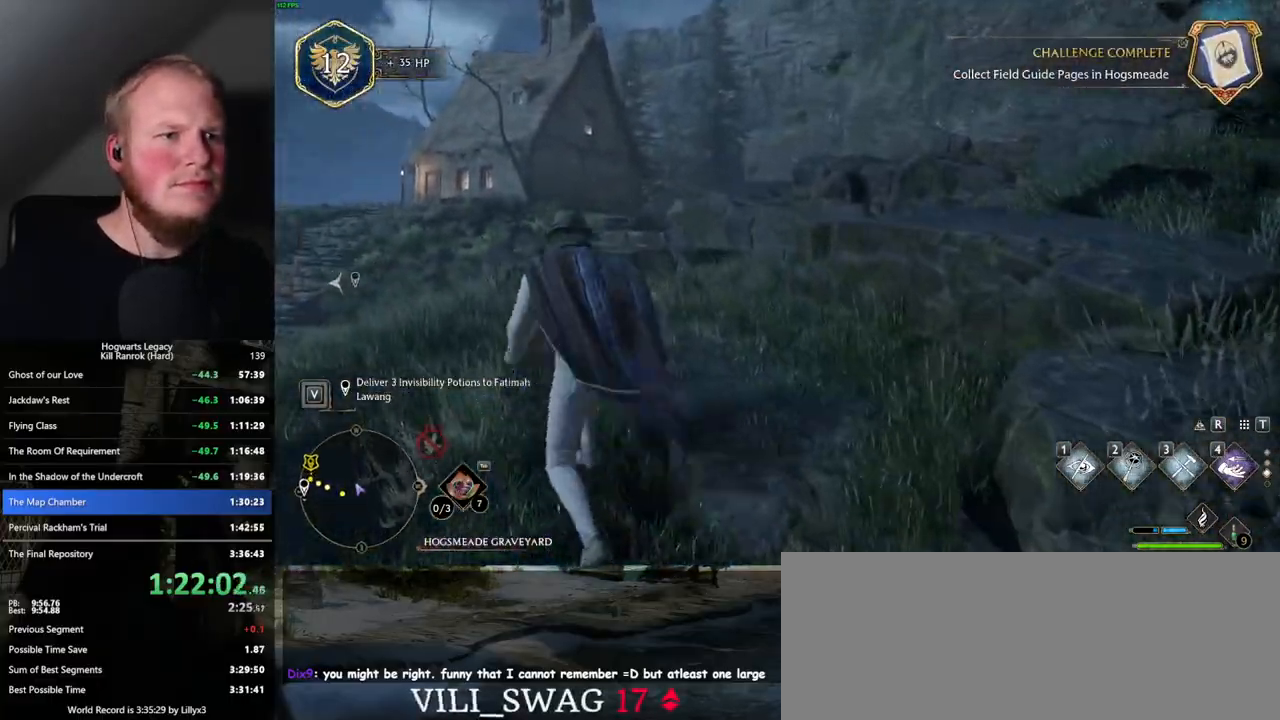
{"keys": ["a", "w"], "mouse": [], "events": [[150, "a", "up"], [317, "a", "down"]]}
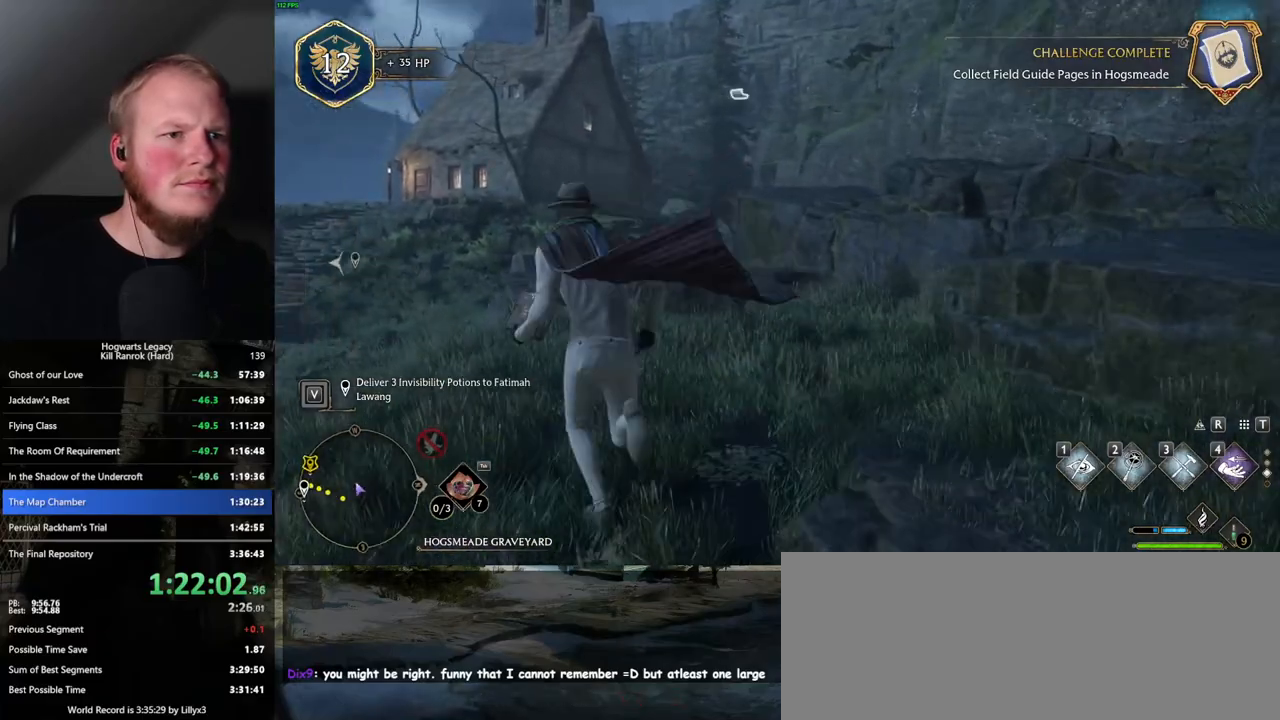
{"keys": ["w"], "mouse": [], "events": [[84, "4", "down"], [100, "a", "up"], [167, "4", "up"]]}
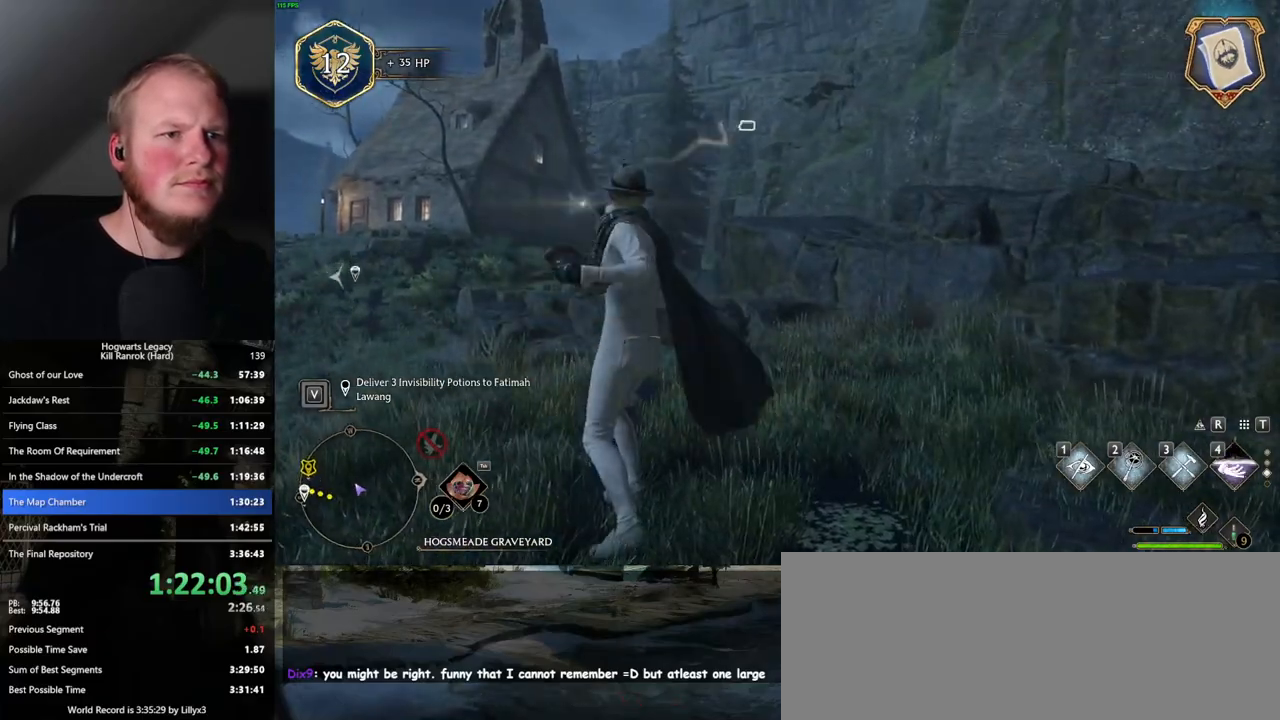
{"keys": ["w"], "mouse": [], "events": []}
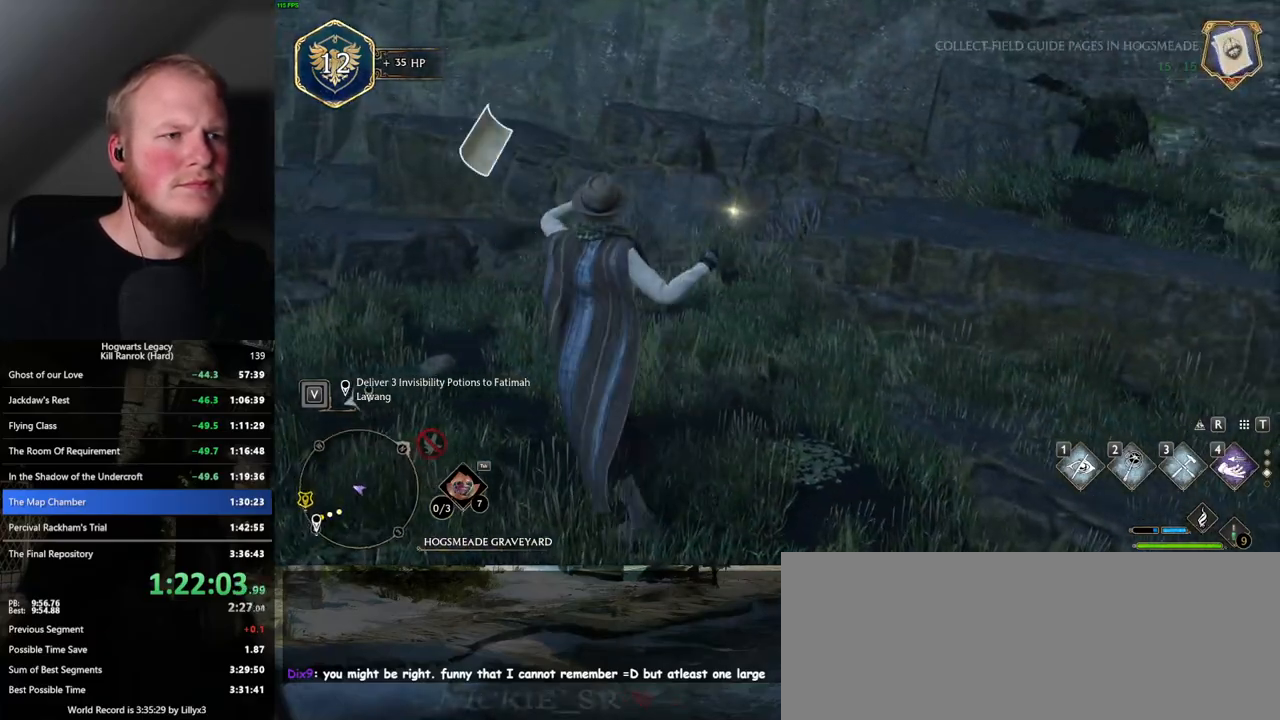
{"keys": ["d", "w"], "mouse": [], "events": [[450, "d", "down"]]}
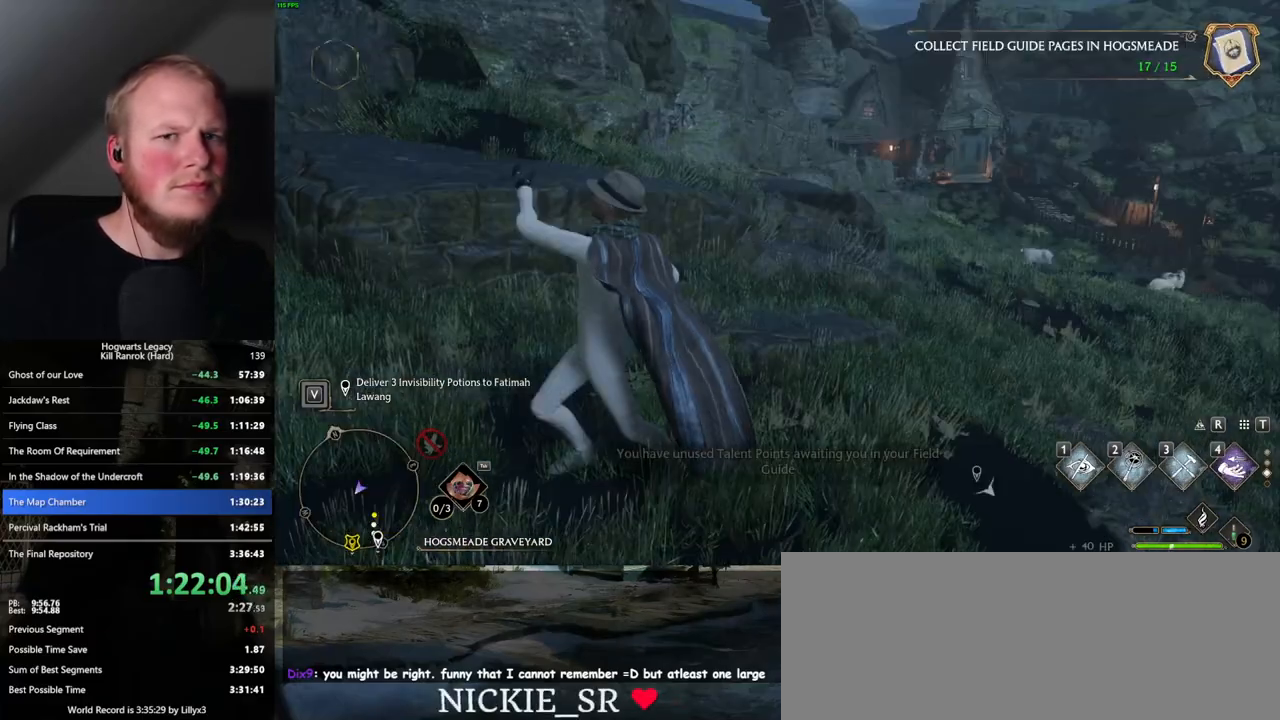
{"keys": ["space", "w"], "mouse": [], "events": [[50, "space", "down"], [467, "d", "up"]]}
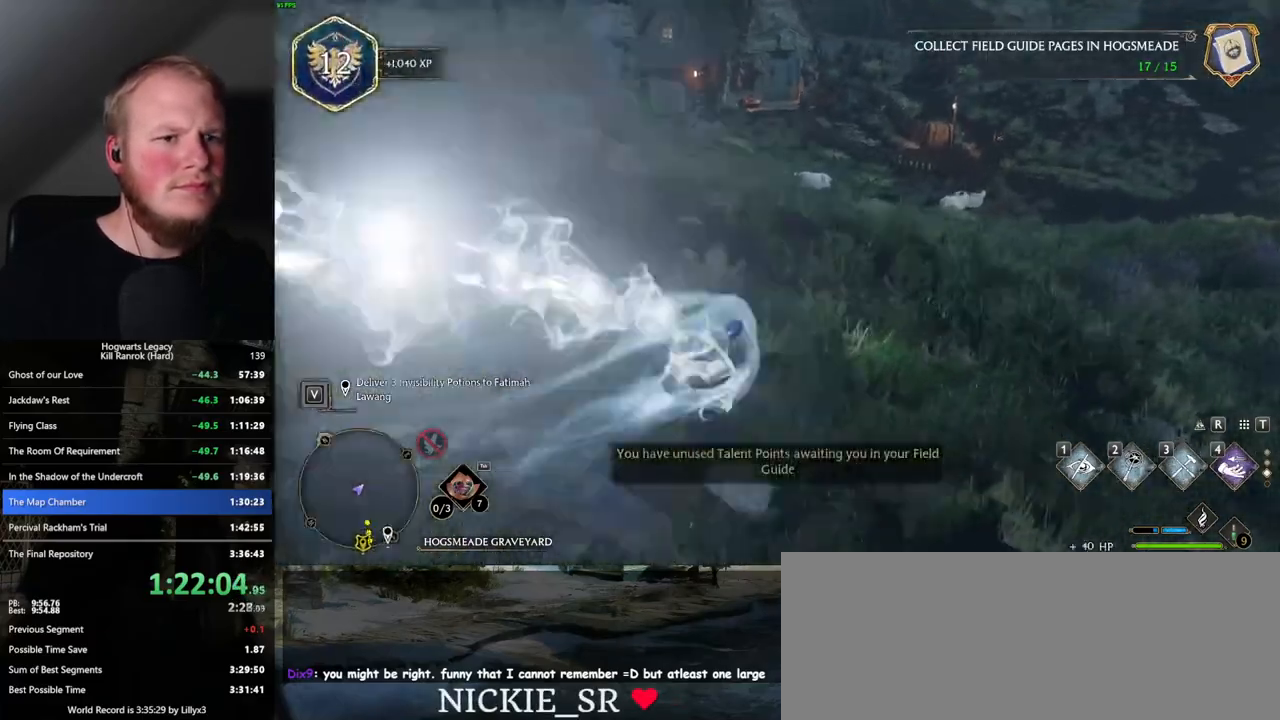
{"keys": ["shift_l", "w"], "mouse": [], "events": [[134, "space", "up"], [417, "shift_l", "down"]]}
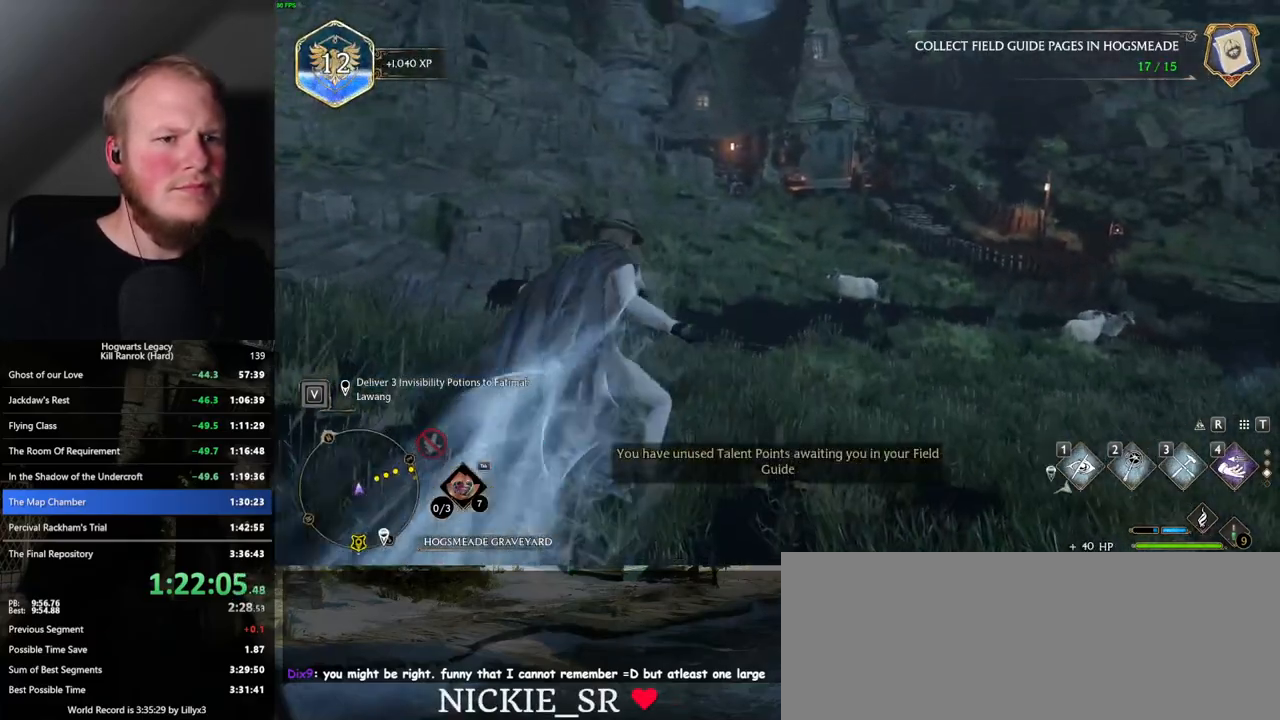
{"keys": ["space", "w"], "mouse": [], "events": [[34, "shift_l", "up"], [250, "space", "down"]]}
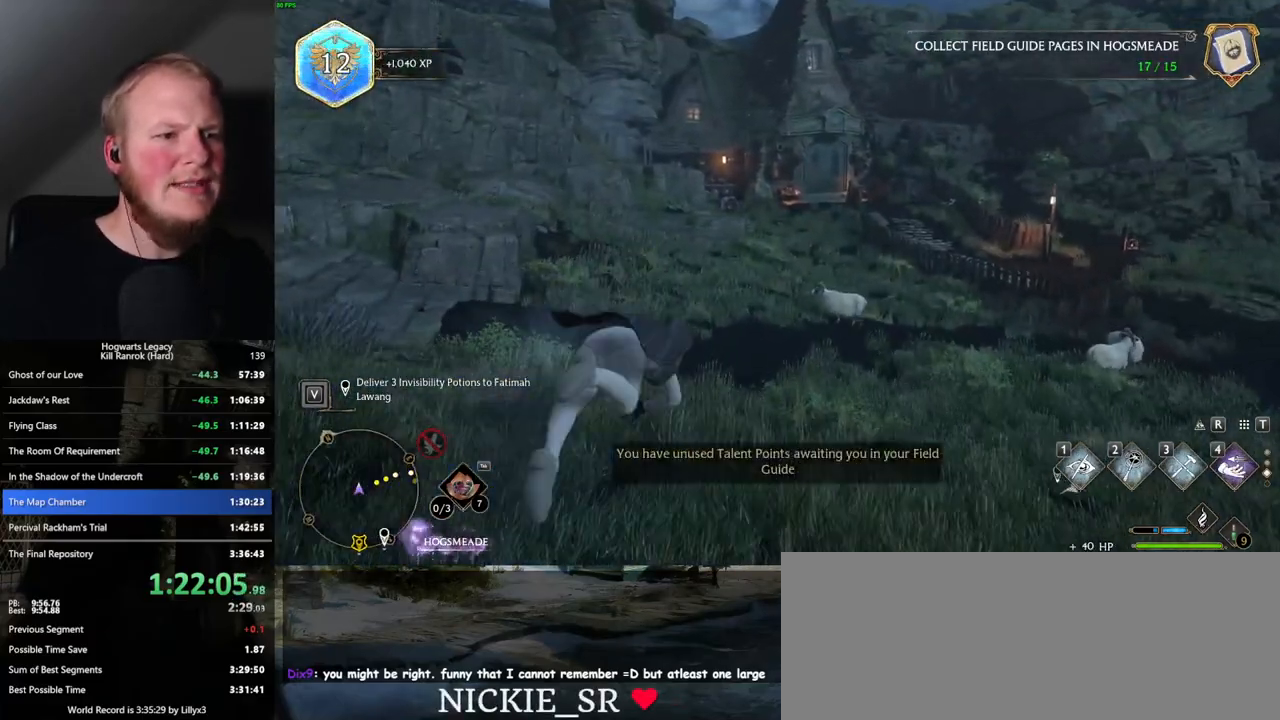
{"keys": ["w"], "mouse": [], "events": [[267, "space", "up"]]}
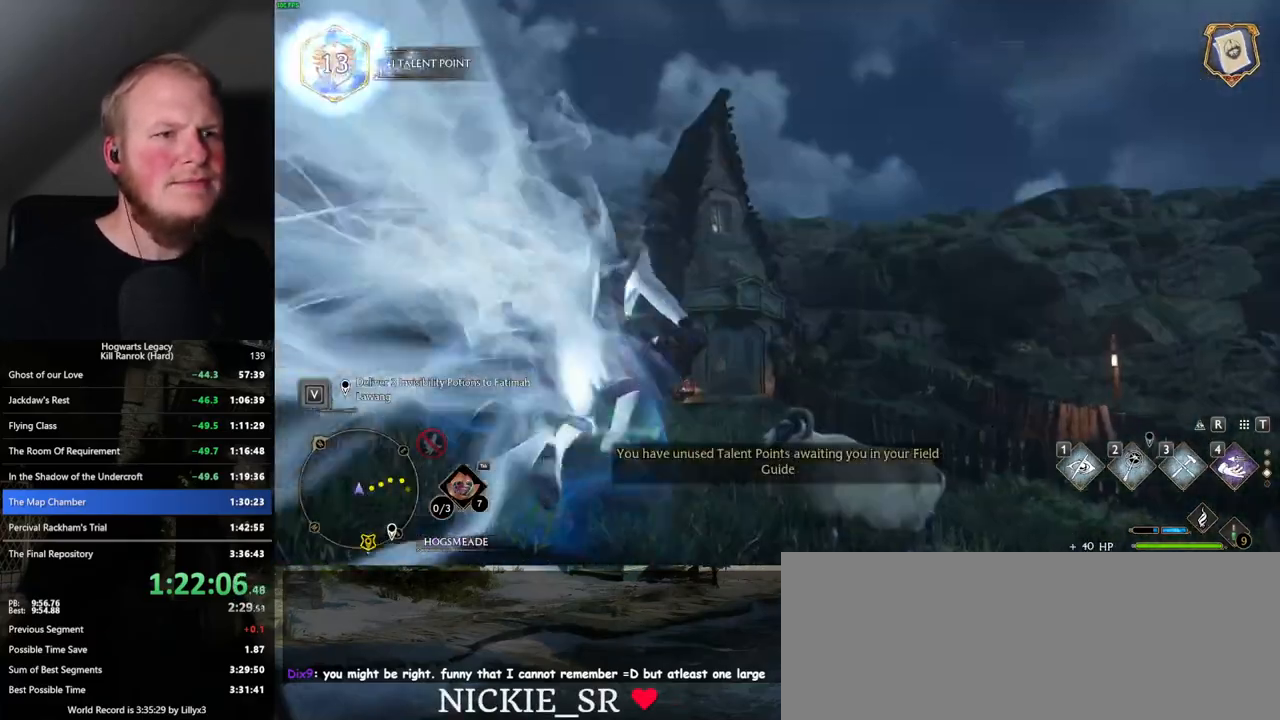
{"keys": ["space", "w"], "mouse": [], "events": [[334, "space", "down"]]}
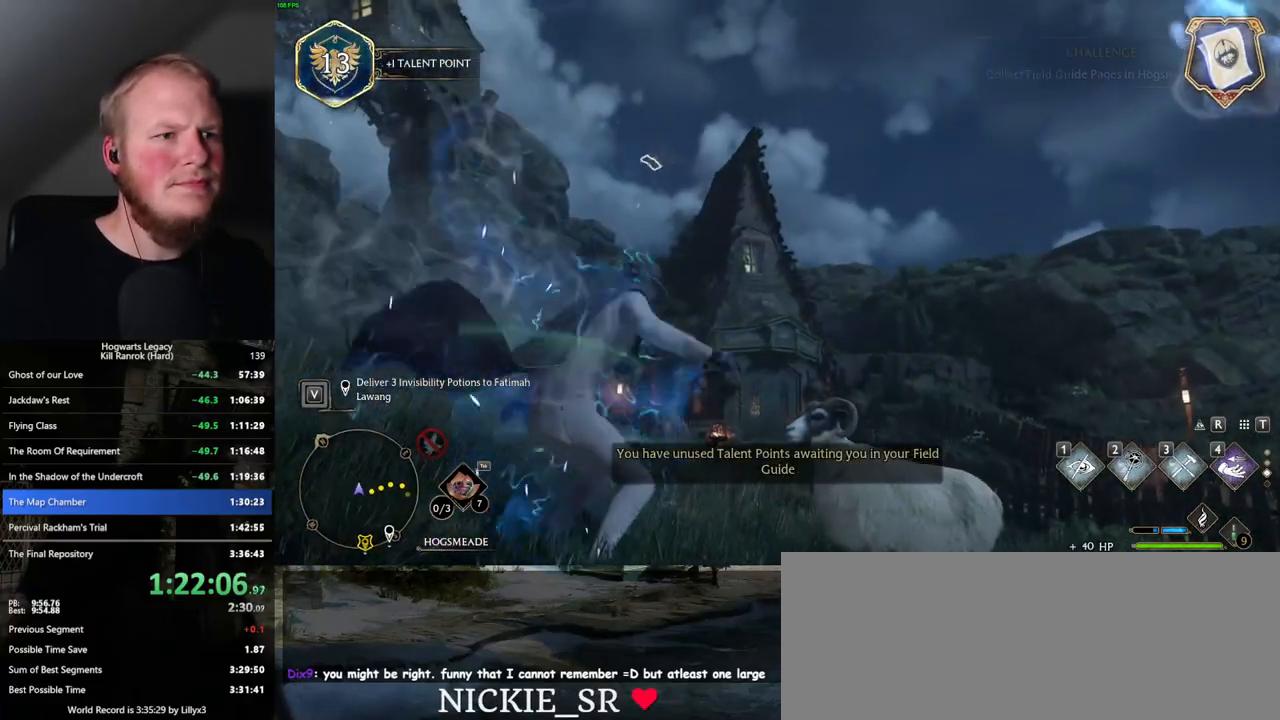
{"keys": ["w"], "mouse": [], "events": [[184, "space", "up"], [400, "4", "down"], [500, "4", "up"]]}
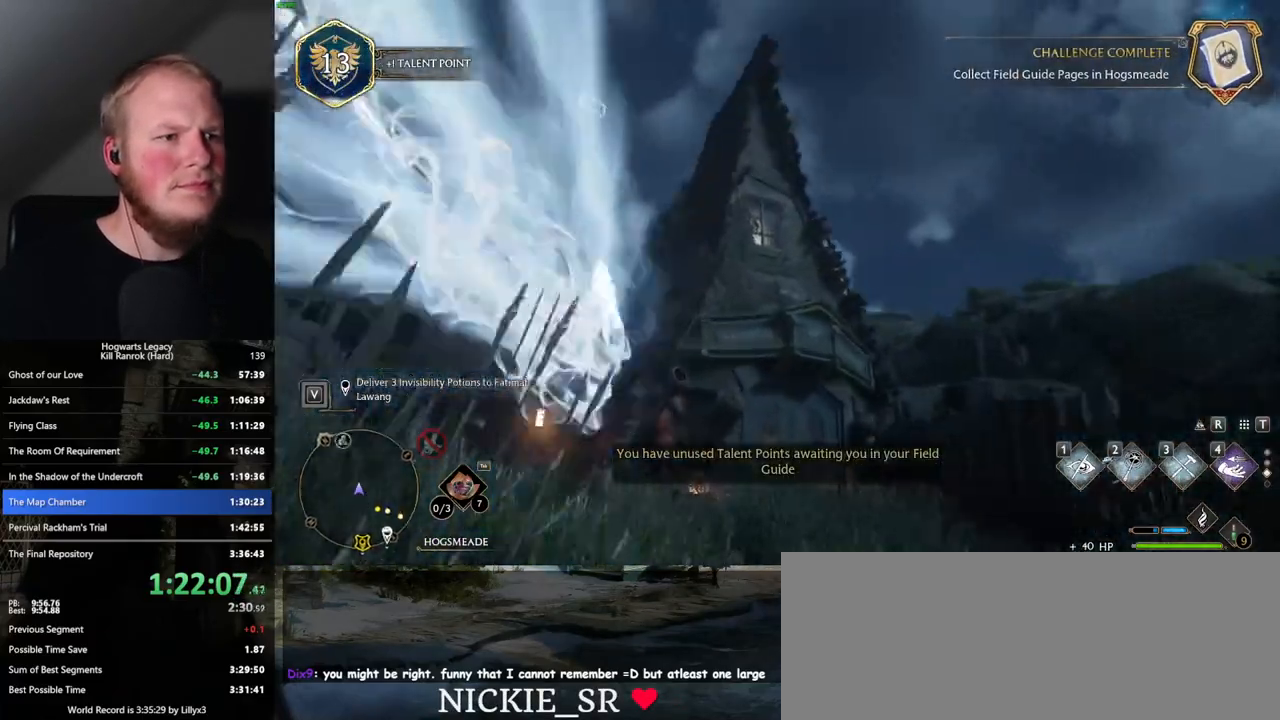
{"keys": ["4", "w"], "mouse": [], "events": [[84, "4", "down"], [167, "4", "up"], [250, "4", "down"], [334, "4", "up"], [417, "4", "down"]]}
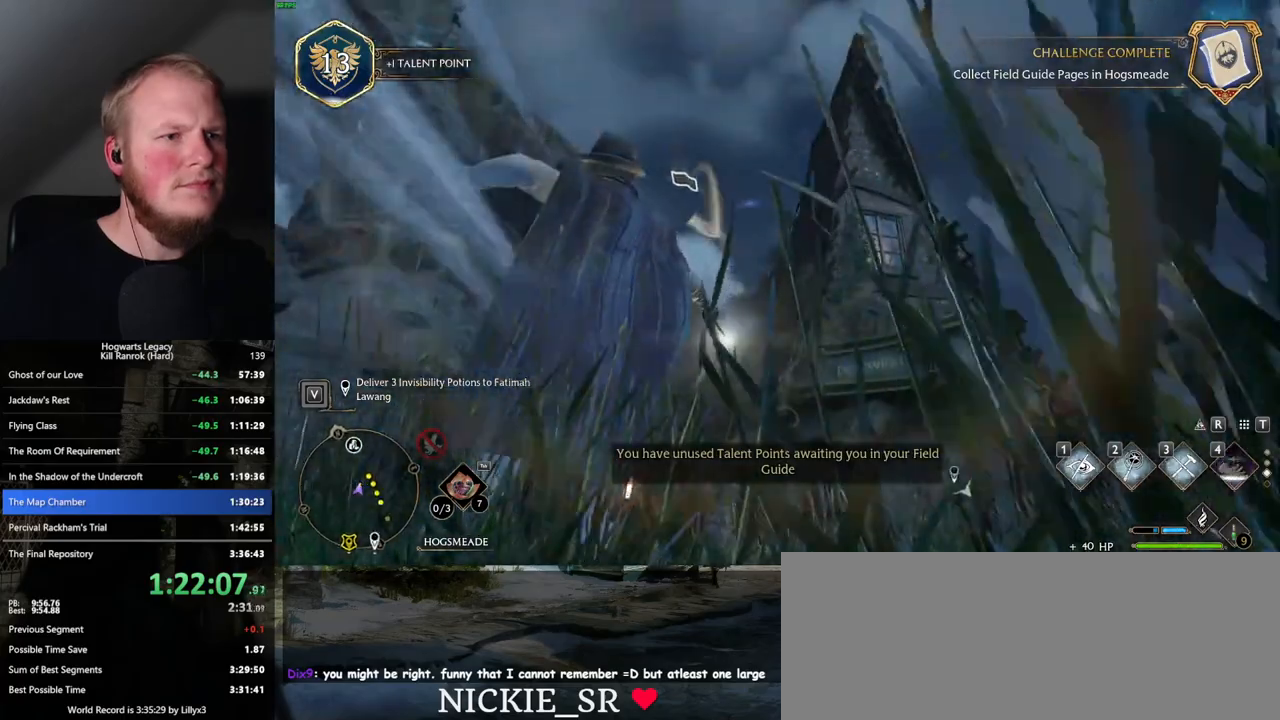
{"keys": ["w"], "mouse": [], "events": [[17, "4", "up"]]}
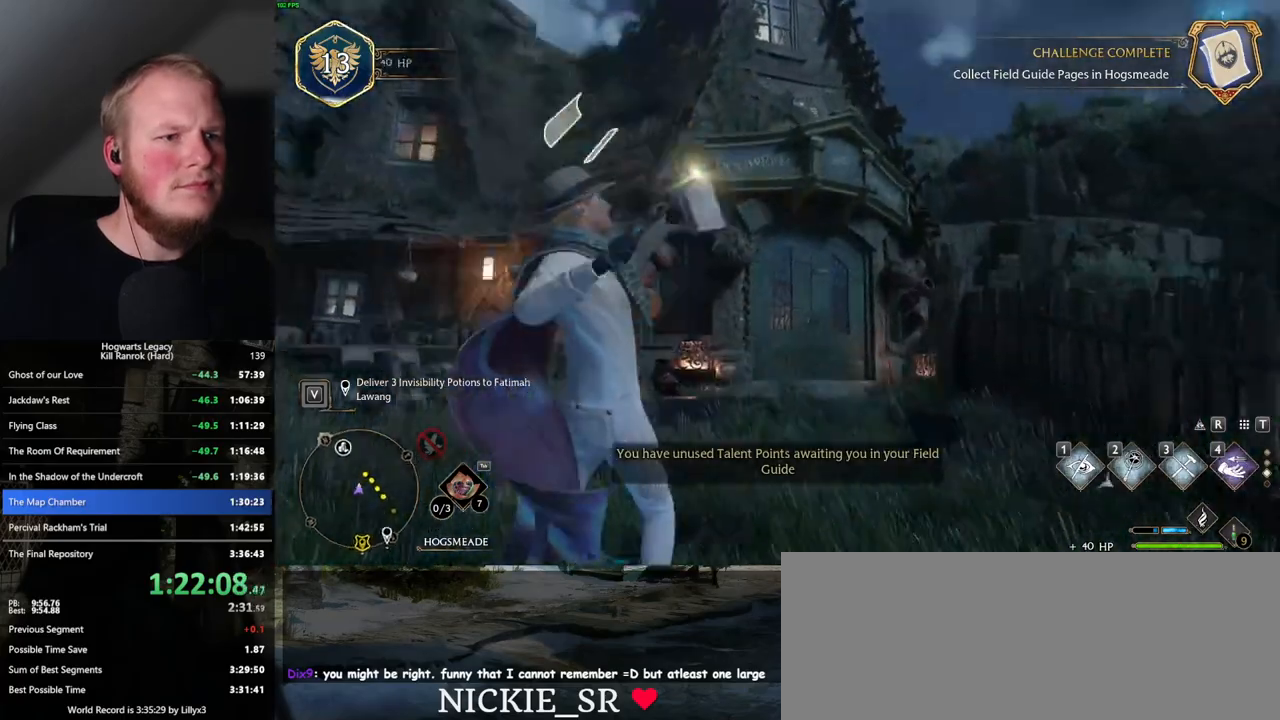
{"keys": ["w"], "mouse": [], "events": []}
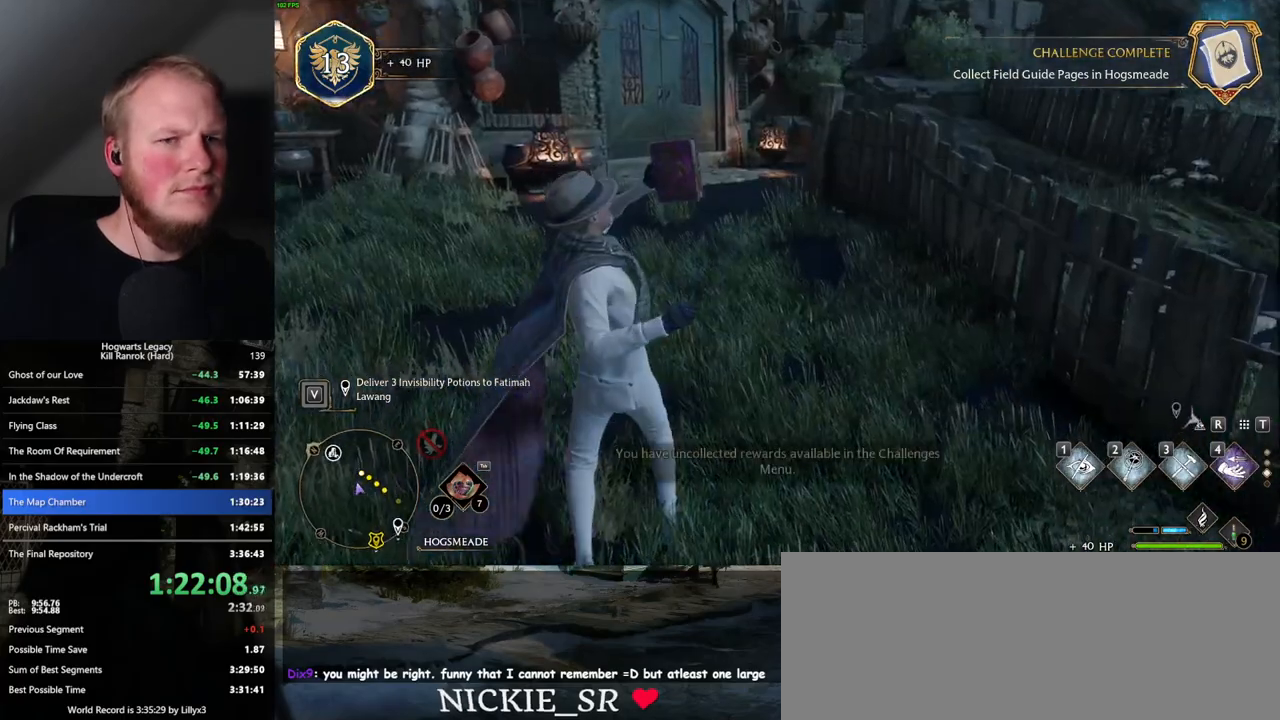
{"keys": ["w"], "mouse": [], "events": []}
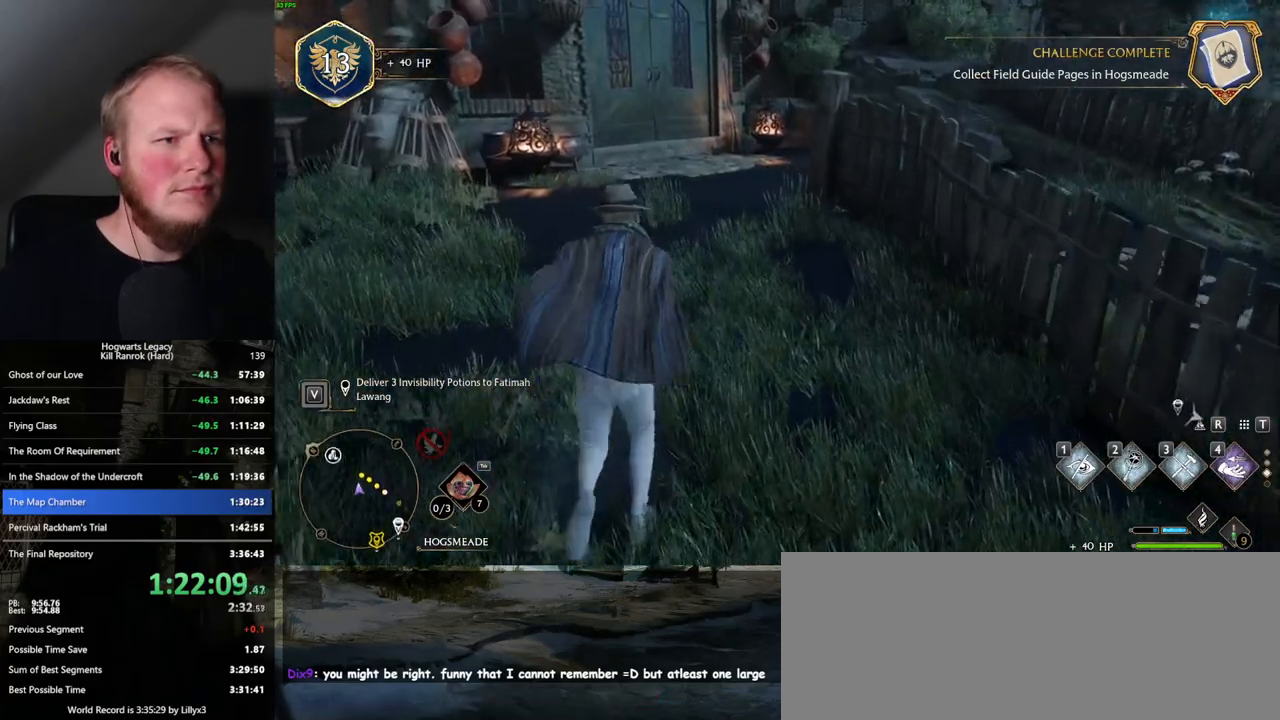
{"keys": ["w"], "mouse": [], "events": [[334, "shift_l", "down"], [467, "shift_l", "up"]]}
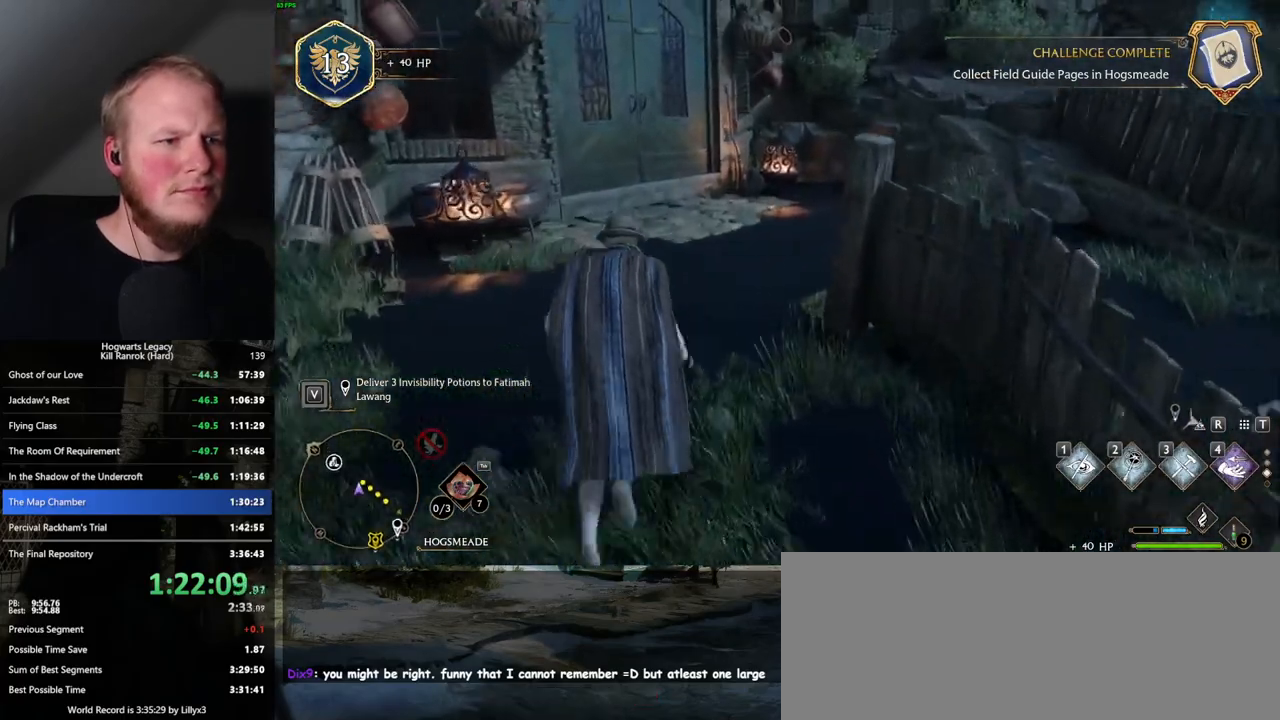
{"keys": ["space", "w"], "mouse": [], "events": [[267, "space", "down"]]}
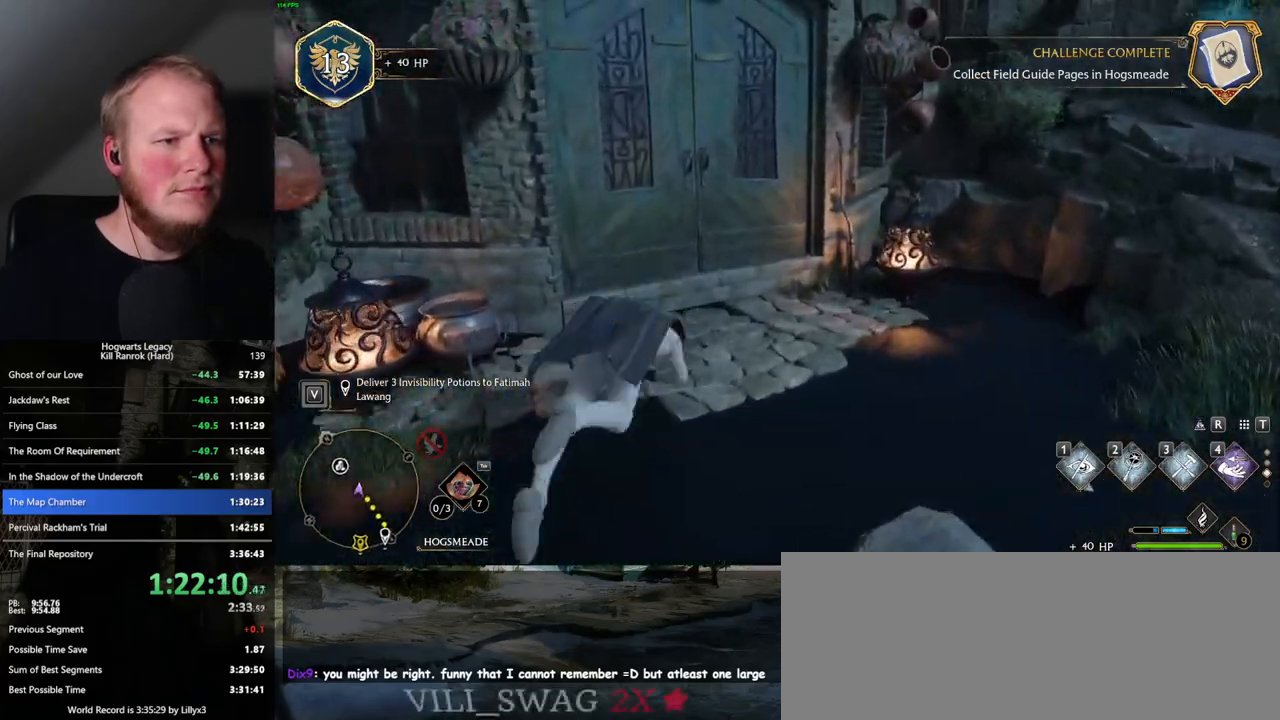
{"keys": ["w"], "mouse": [], "events": [[267, "space", "up"]]}
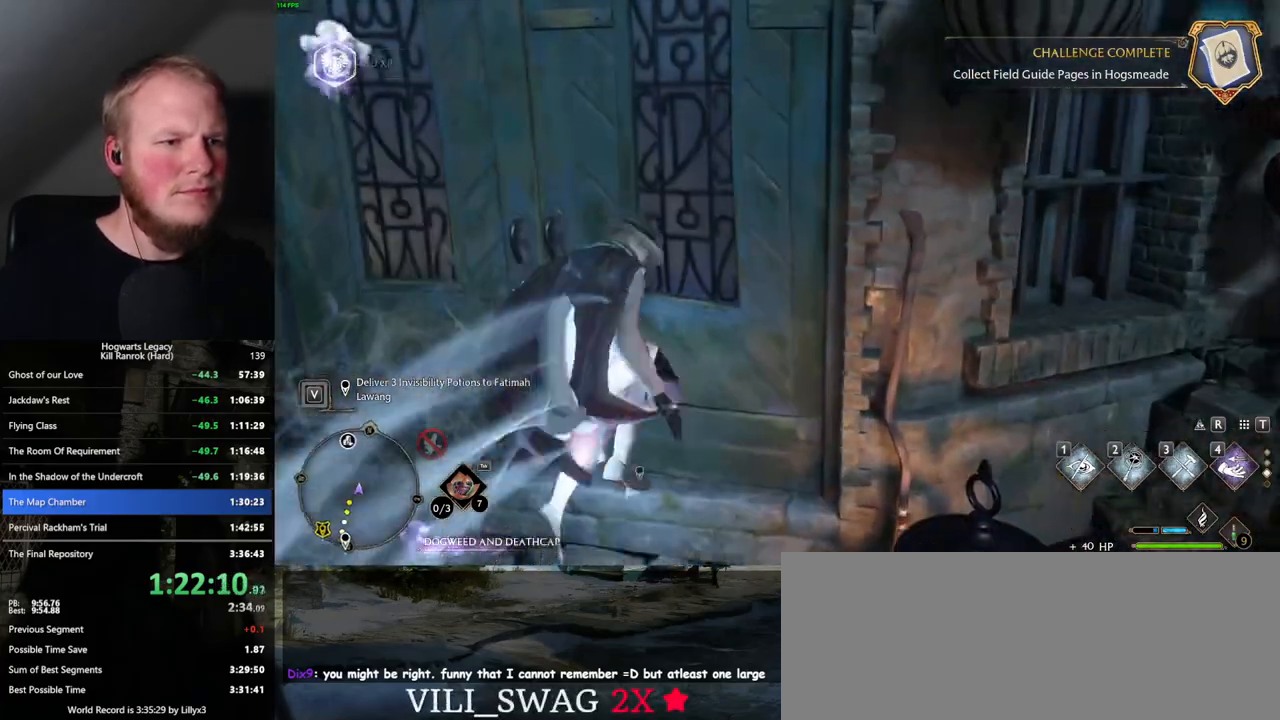
{"keys": ["shift_l", "w"], "mouse": [], "events": [[434, "shift_l", "down"]]}